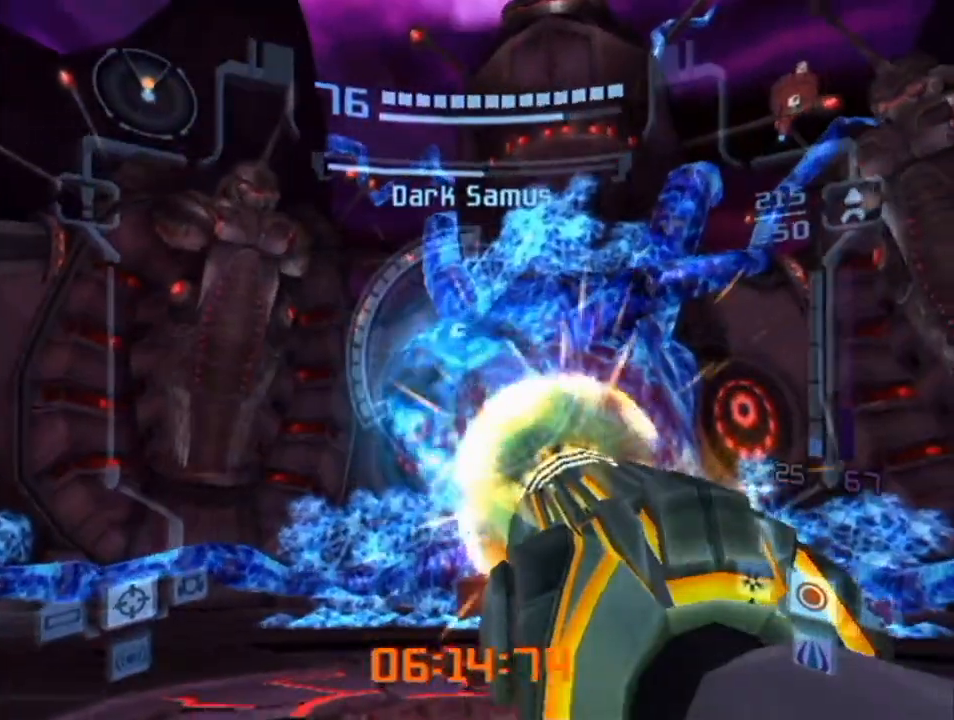
Gameplay with a controller (Nintendo layout); each line is a JSON object with the inputs held at the frame after it. "events" lists button and stick changes between this image and that frame as [ms after this image, input, new state], when the widget could be followed in between. Not read: L3 R3.
{"buttons": ["A", "L1"], "left_stick": "up-left", "right_stick": "center", "events": [[417, "left_stick", "up-left"]]}
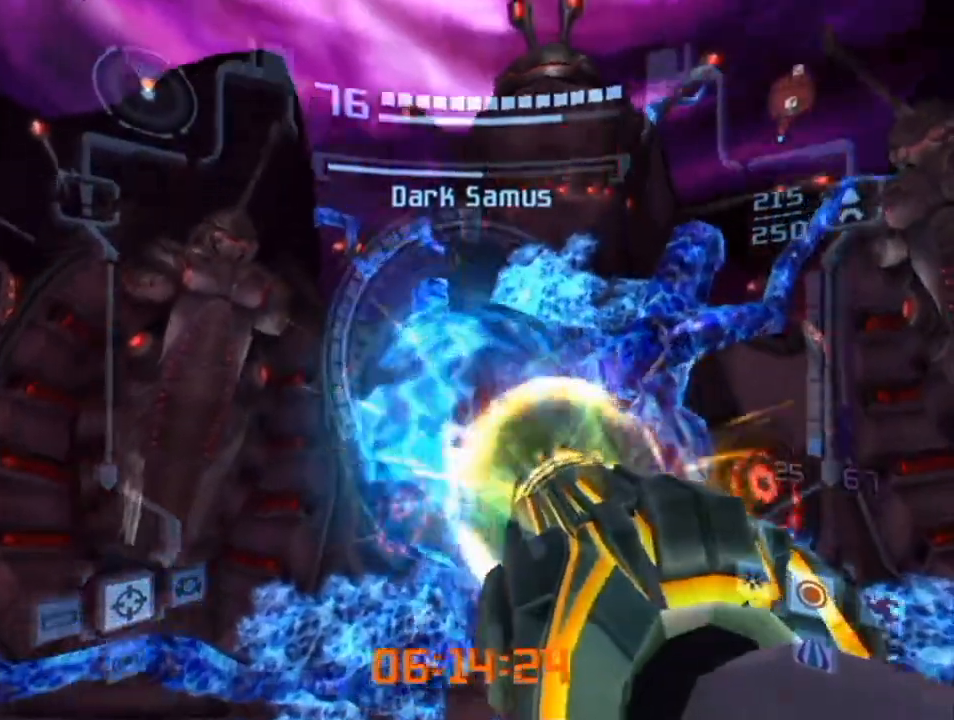
{"buttons": ["A", "L1"], "left_stick": "center", "right_stick": "center", "events": [[150, "left_stick", "center"]]}
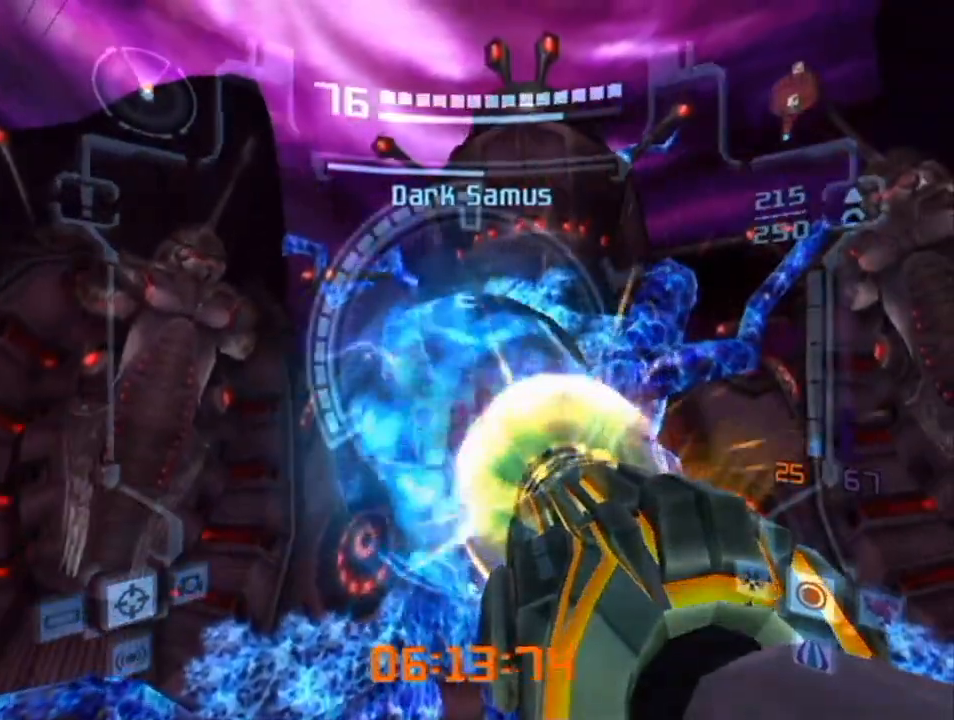
{"buttons": ["A", "L1"], "left_stick": "center", "right_stick": "center", "events": []}
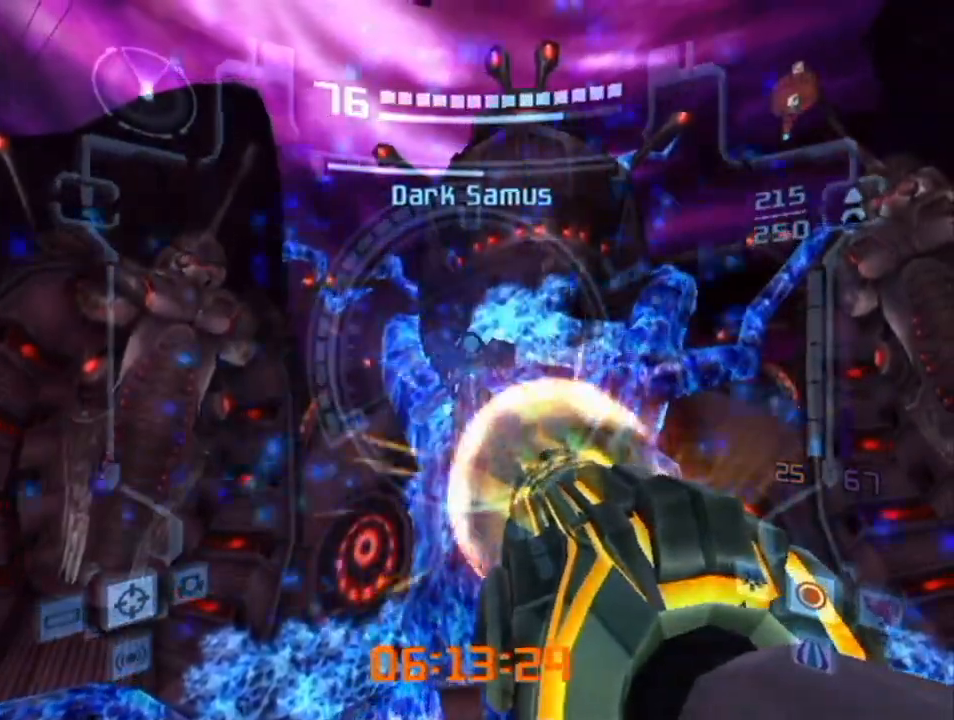
{"buttons": ["A", "L1"], "left_stick": "center", "right_stick": "center", "events": []}
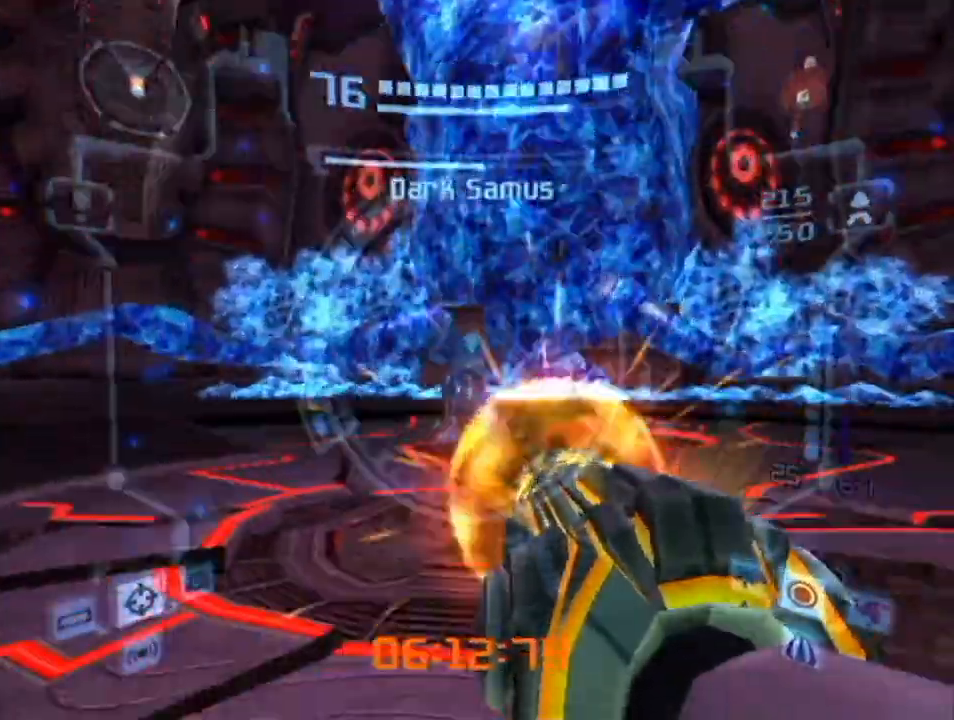
{"buttons": ["A", "L1"], "left_stick": "center", "right_stick": "center", "events": []}
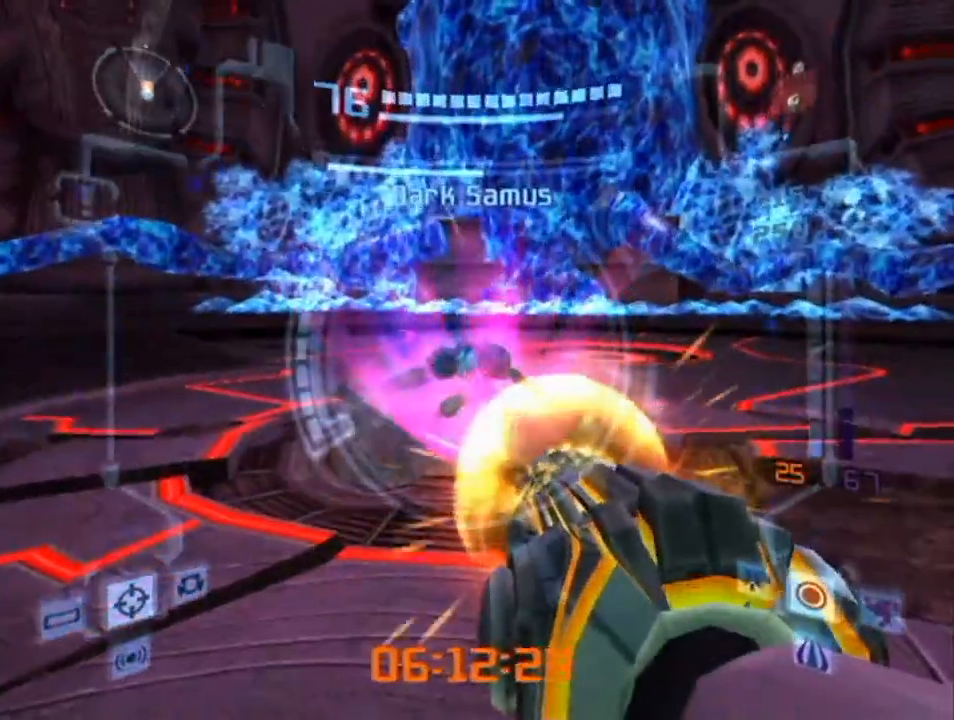
{"buttons": ["A", "Y", "L1"], "left_stick": "up-left", "right_stick": "center", "events": [[333, "Y", "down"], [400, "Y", "up"], [433, "left_stick", "up-left"], [500, "Y", "down"]]}
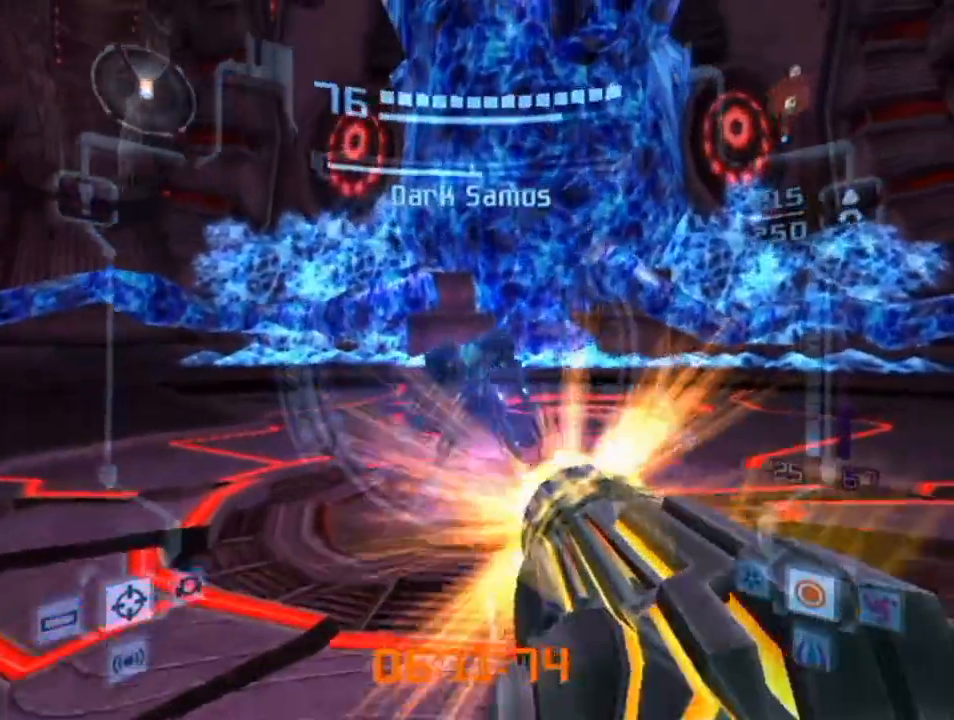
{"buttons": ["A", "L1"], "left_stick": "down", "right_stick": "center", "events": [[67, "Y", "up"], [150, "left_stick", "up"], [300, "left_stick", "down"]]}
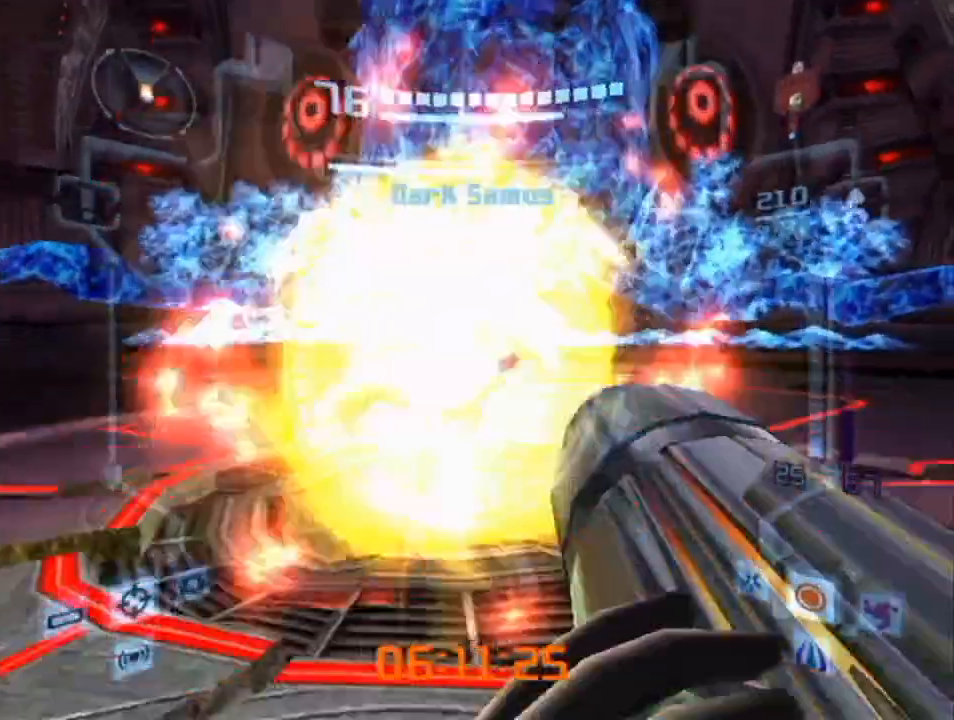
{"buttons": ["A", "L1"], "left_stick": "down", "right_stick": "center", "events": []}
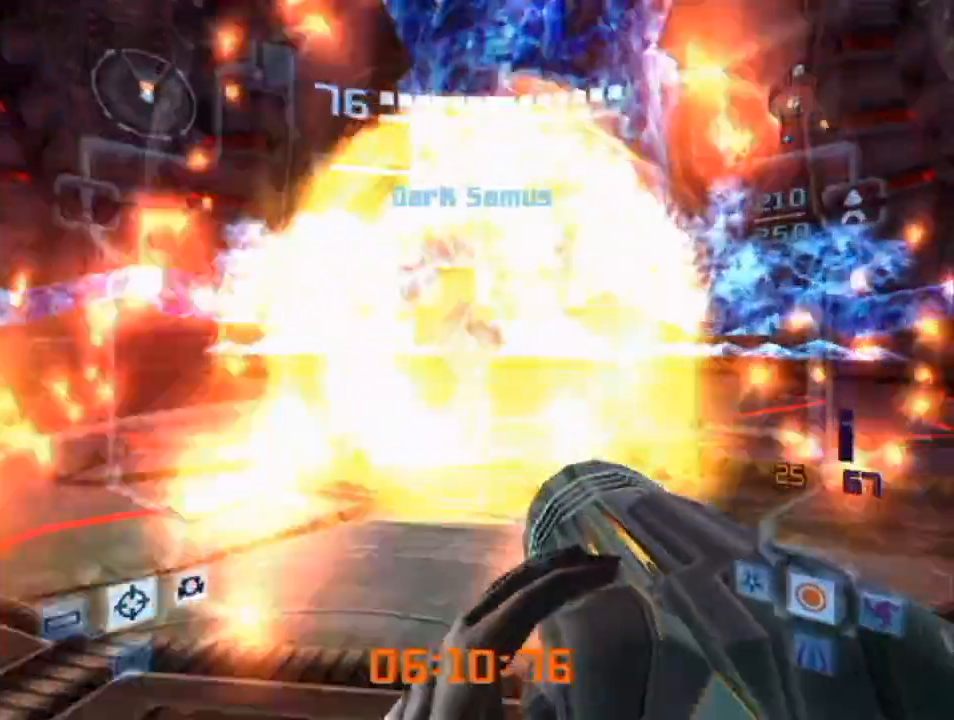
{"buttons": ["A", "L1"], "left_stick": "center", "right_stick": "center", "events": [[467, "left_stick", "center"]]}
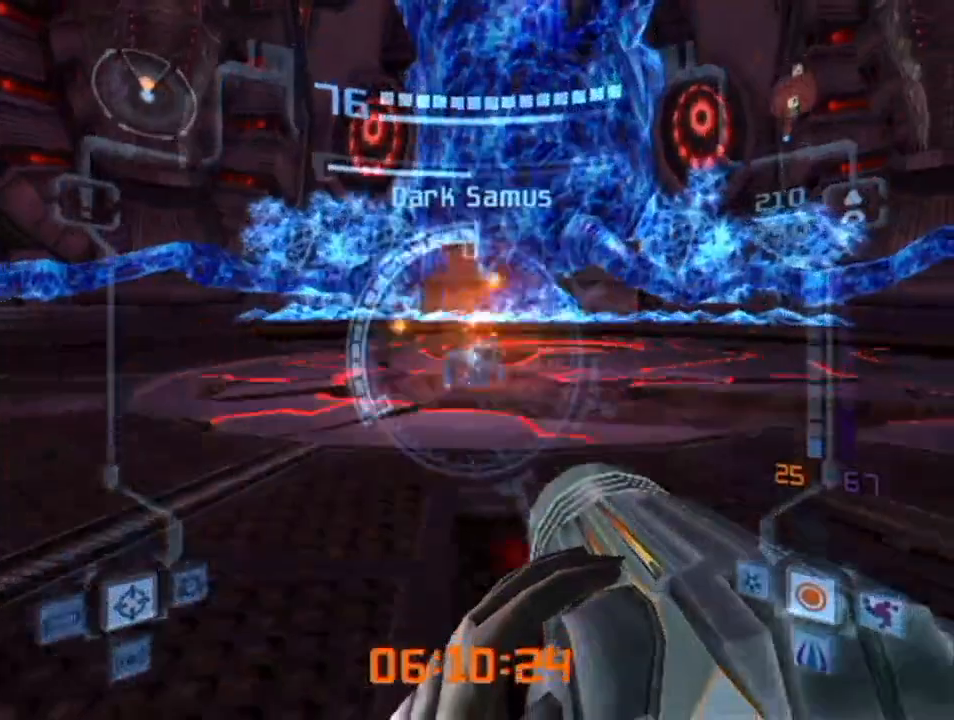
{"buttons": ["A", "L1"], "left_stick": "center", "right_stick": "center", "events": [[33, "left_stick", "up"], [433, "left_stick", "center"]]}
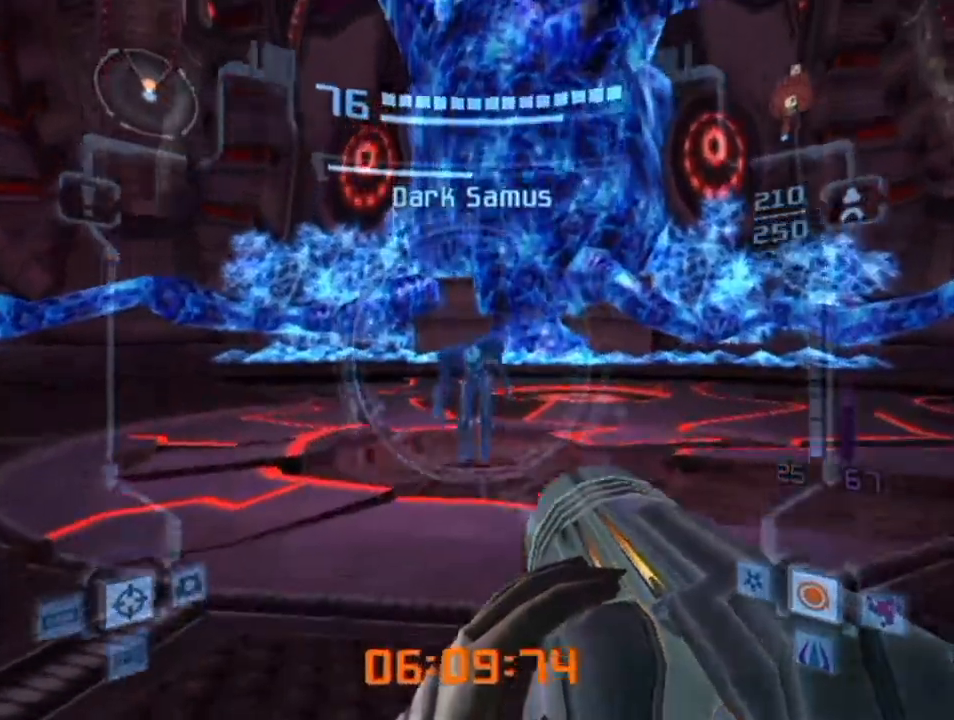
{"buttons": ["A", "L1"], "left_stick": "center", "right_stick": "center", "events": []}
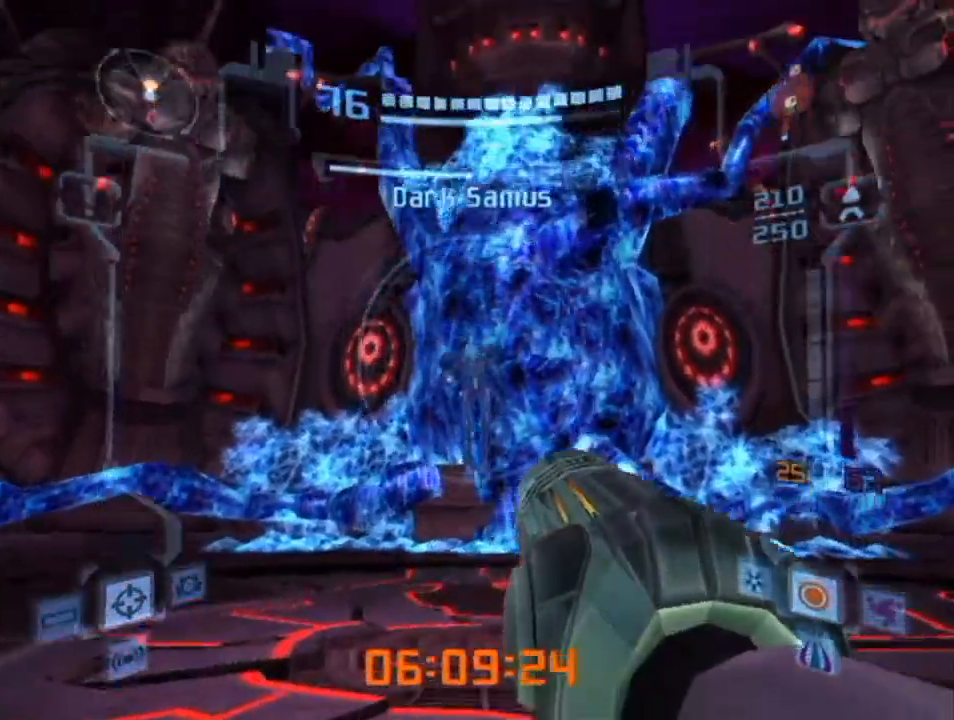
{"buttons": ["A", "R1"], "left_stick": "down", "right_stick": "center", "events": [[217, "R1", "down"], [250, "left_stick", "down"], [283, "L1", "up"]]}
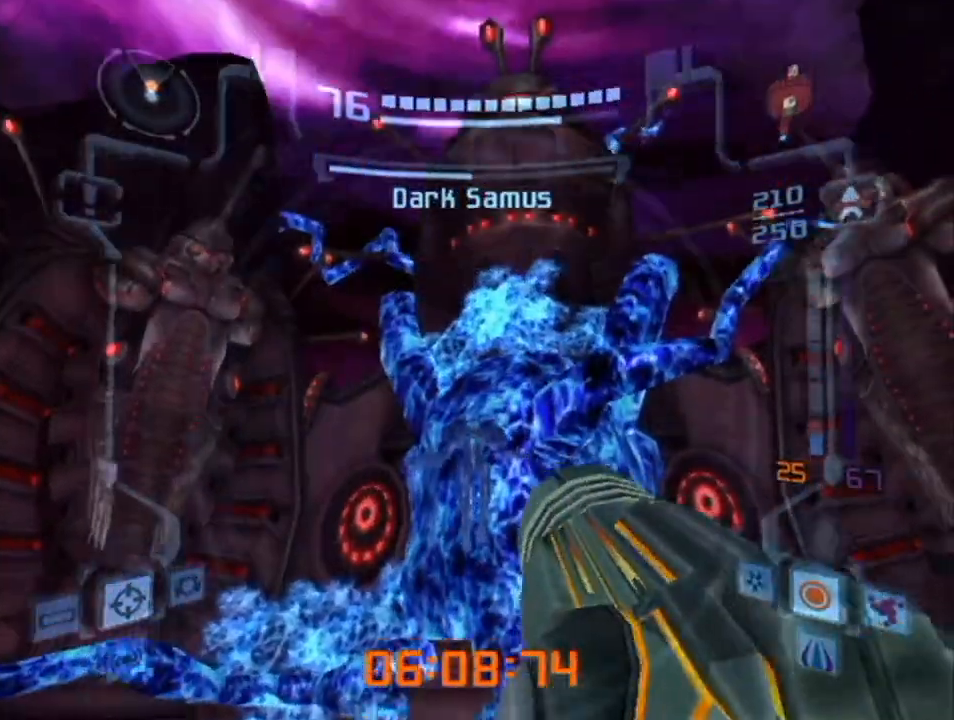
{"buttons": ["A", "R1"], "left_stick": "down", "right_stick": "center", "events": []}
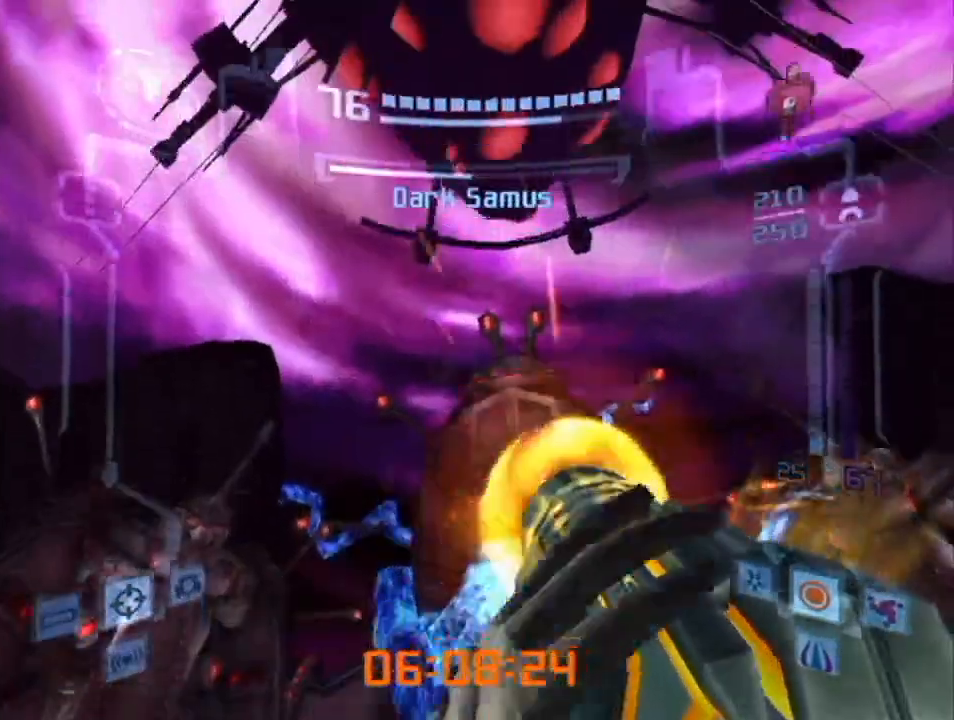
{"buttons": ["A", "R1"], "left_stick": "down", "right_stick": "center", "events": [[183, "left_stick", "up"], [433, "left_stick", "center"], [500, "left_stick", "down"]]}
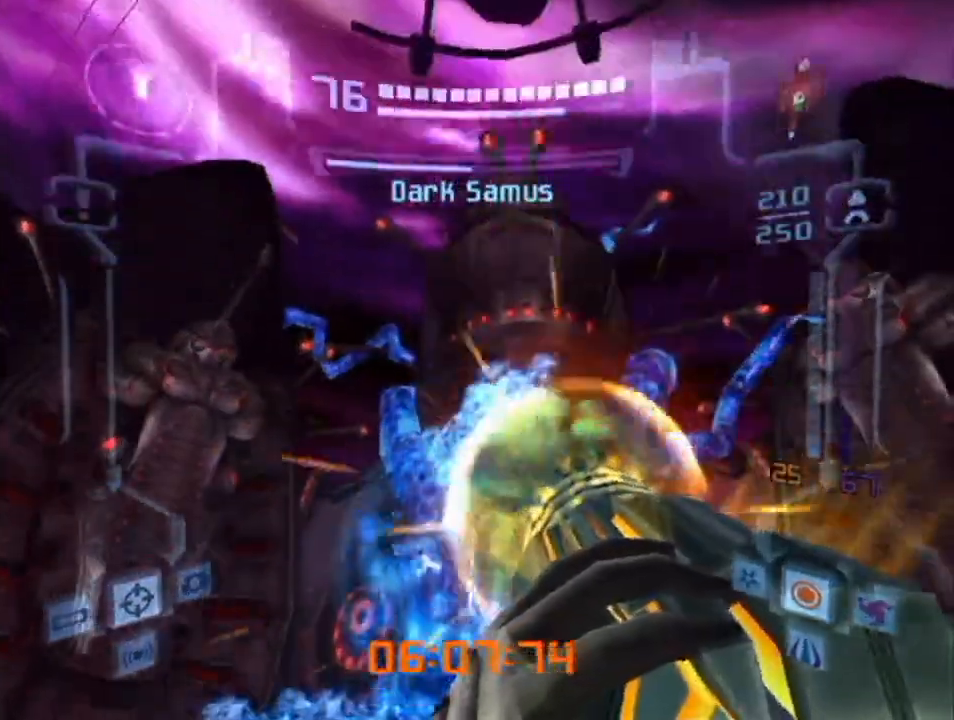
{"buttons": ["A", "R1"], "left_stick": "down", "right_stick": "center", "events": []}
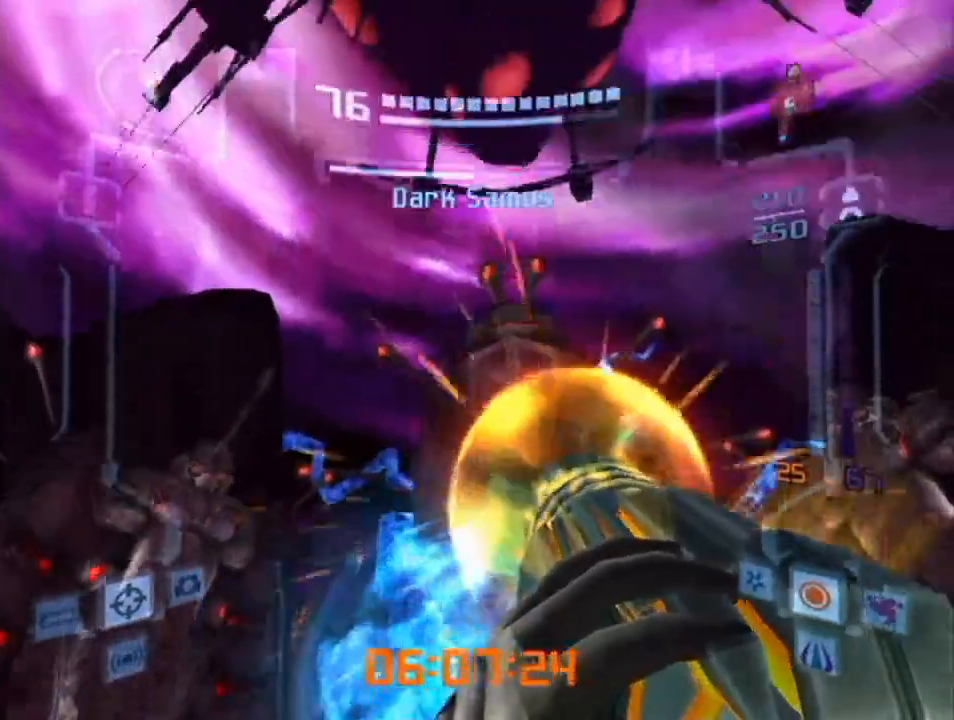
{"buttons": ["A", "R1"], "left_stick": "down", "right_stick": "center", "events": []}
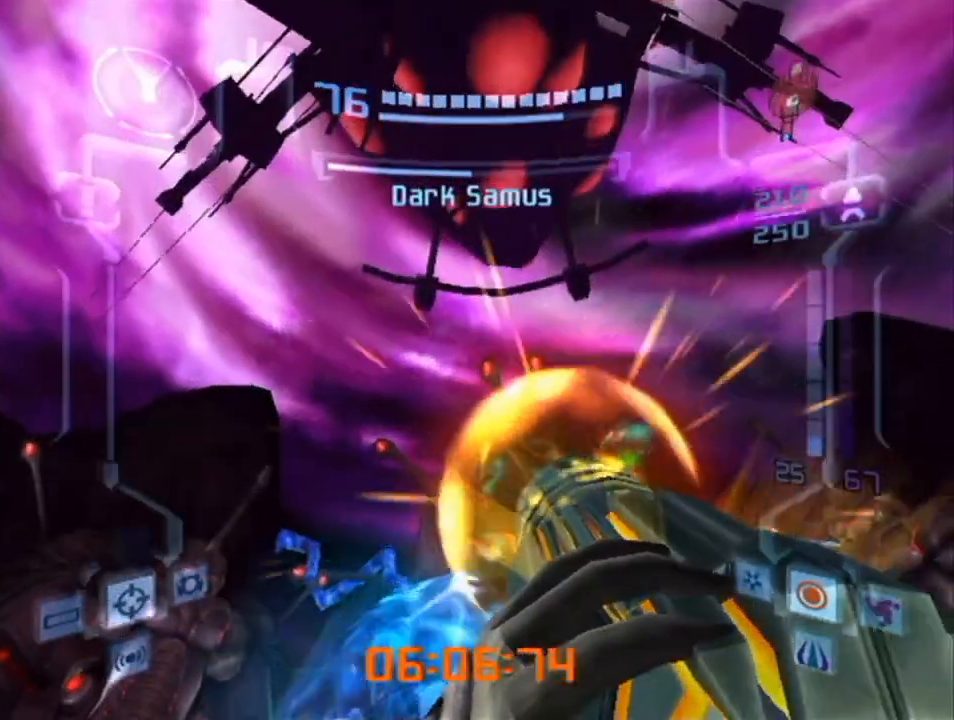
{"buttons": ["A", "R1"], "left_stick": "down", "right_stick": "center", "events": []}
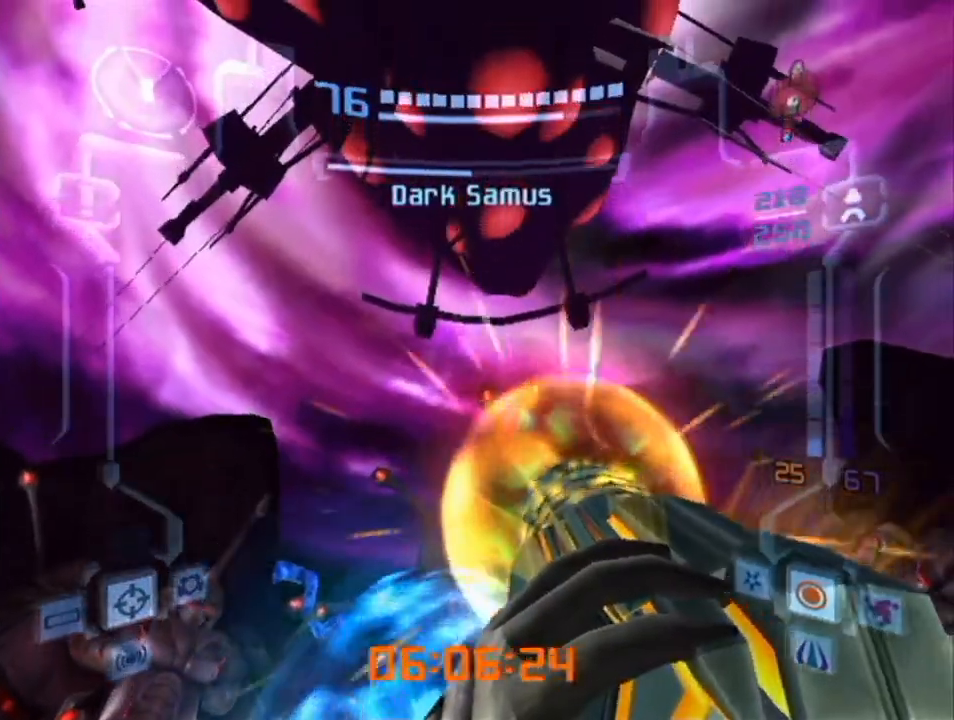
{"buttons": ["A", "R1"], "left_stick": "down", "right_stick": "center", "events": []}
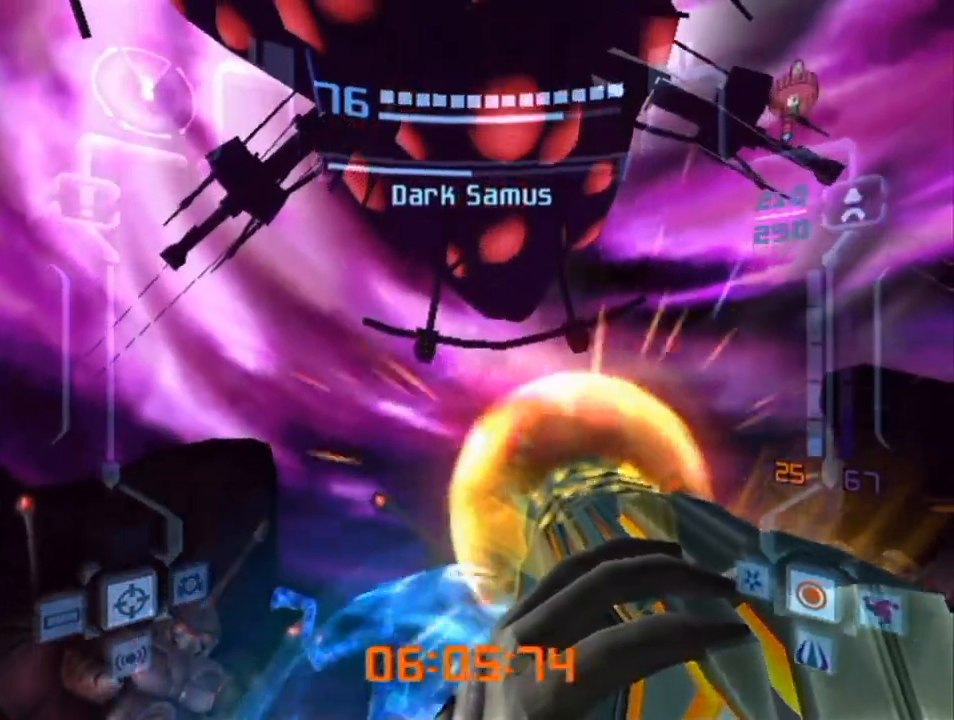
{"buttons": ["A", "L1"], "left_stick": "center", "right_stick": "center", "events": [[183, "L1", "down"], [317, "R1", "up"], [500, "left_stick", "center"]]}
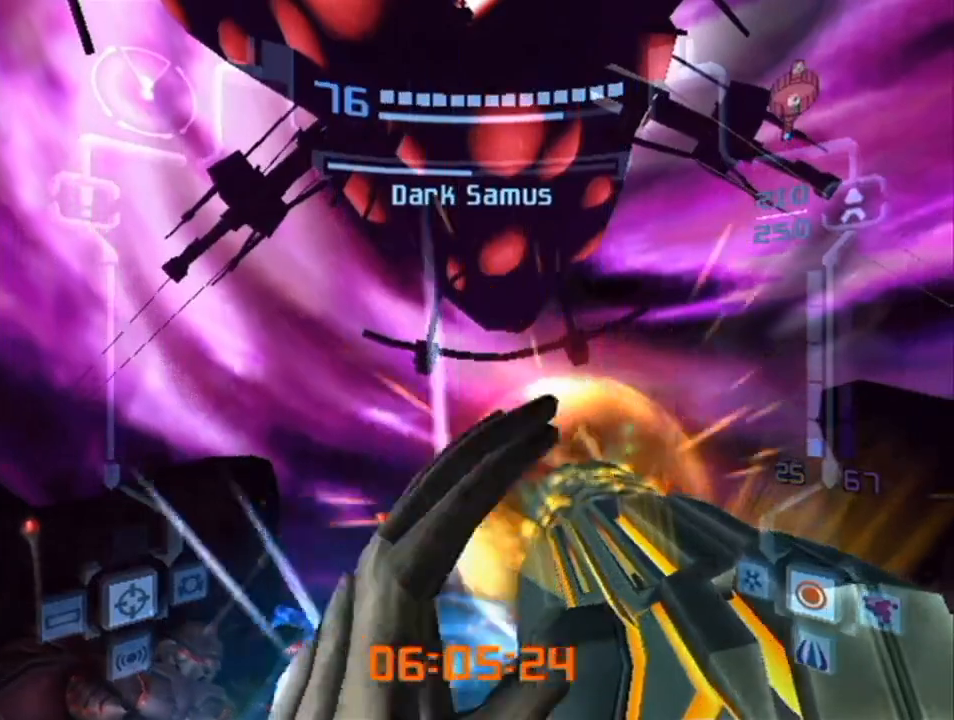
{"buttons": ["A", "L1"], "left_stick": "right", "right_stick": "center", "events": [[183, "left_stick", "down-right"], [367, "left_stick", "right"]]}
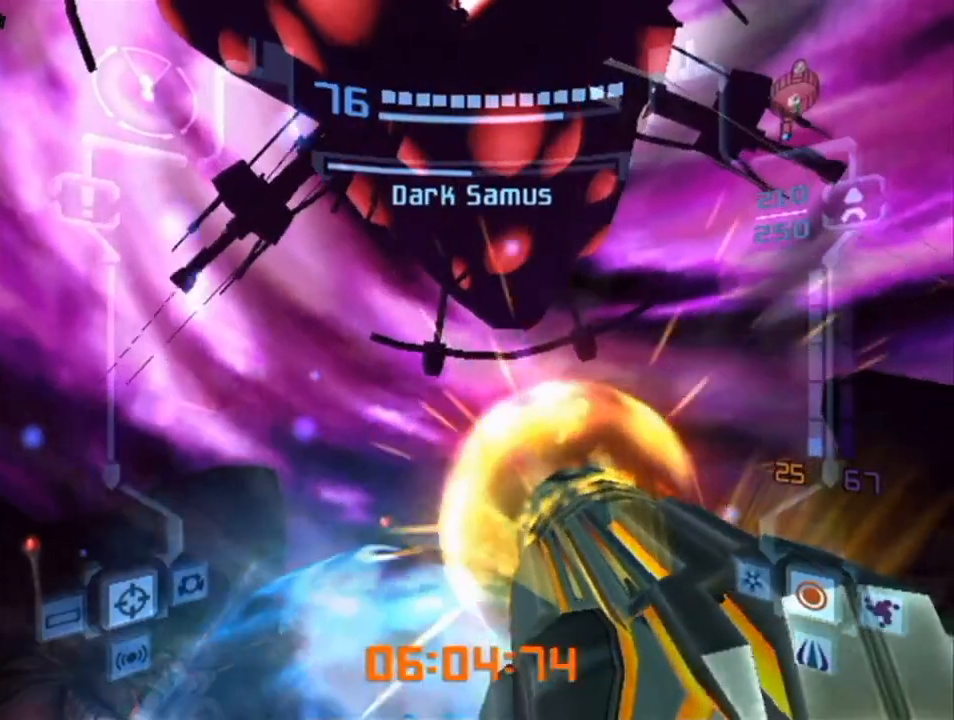
{"buttons": ["A", "L1"], "left_stick": "up-left", "right_stick": "center", "events": [[167, "left_stick", "up-right"], [333, "left_stick", "up"], [450, "left_stick", "up-left"]]}
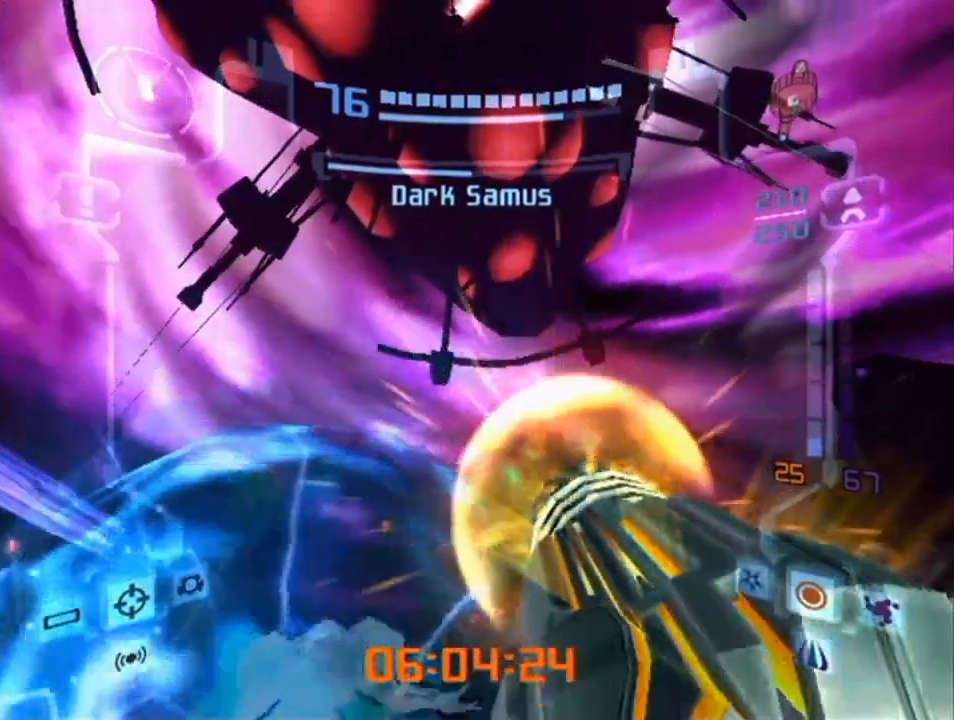
{"buttons": ["A", "L1"], "left_stick": "down-left", "right_stick": "center", "events": [[50, "left_stick", "left"], [167, "left_stick", "down-left"]]}
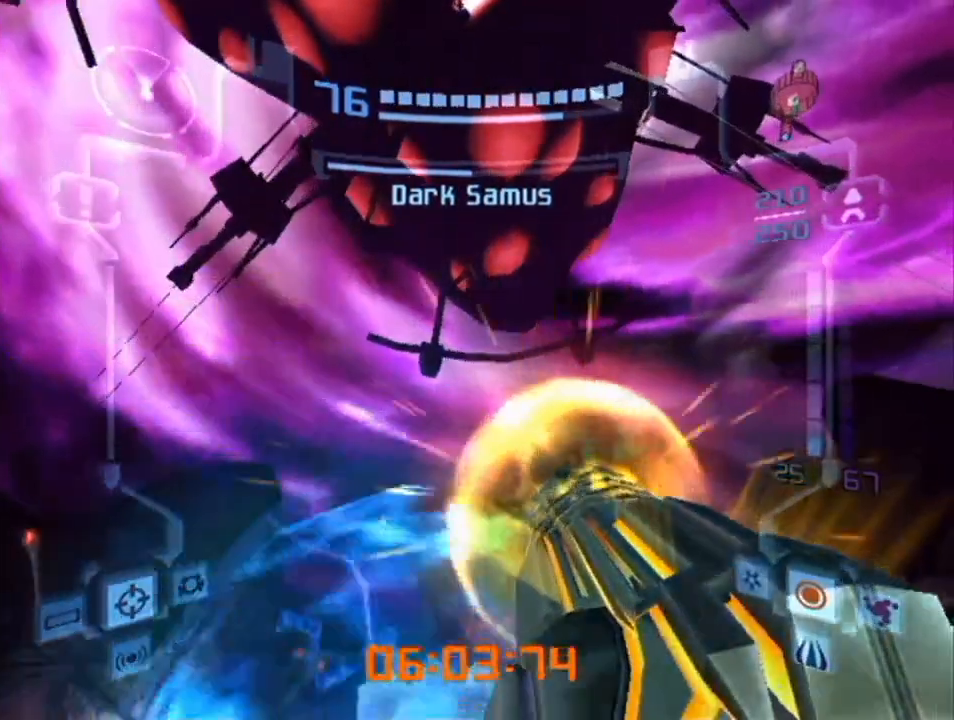
{"buttons": ["A", "L1"], "left_stick": "down", "right_stick": "center", "events": [[167, "left_stick", "down"]]}
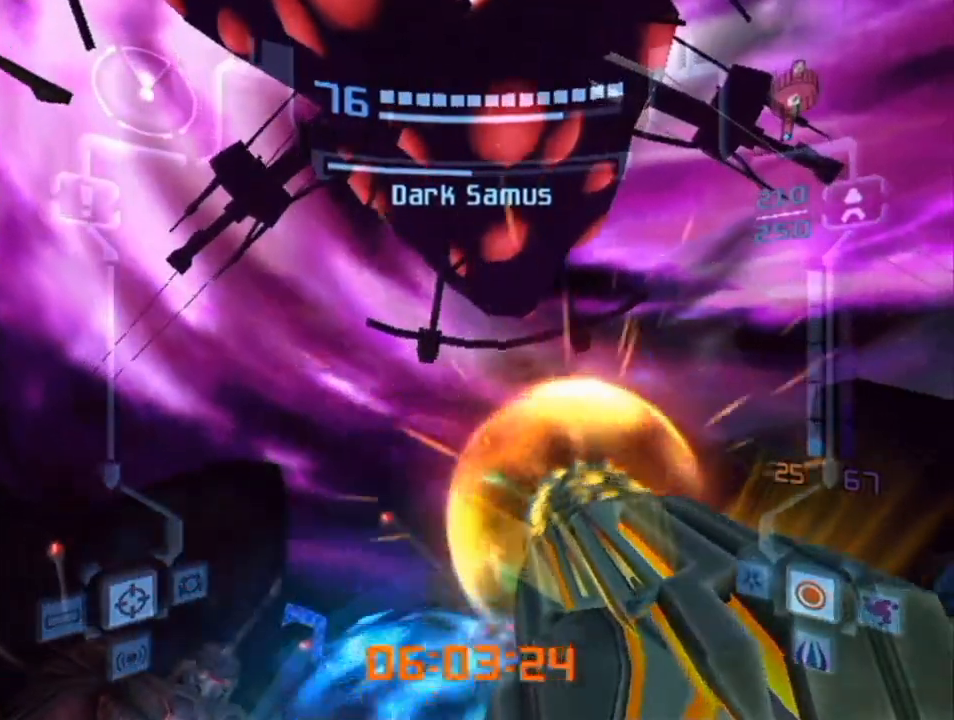
{"buttons": ["A", "L1"], "left_stick": "center", "right_stick": "center", "events": [[17, "left_stick", "center"]]}
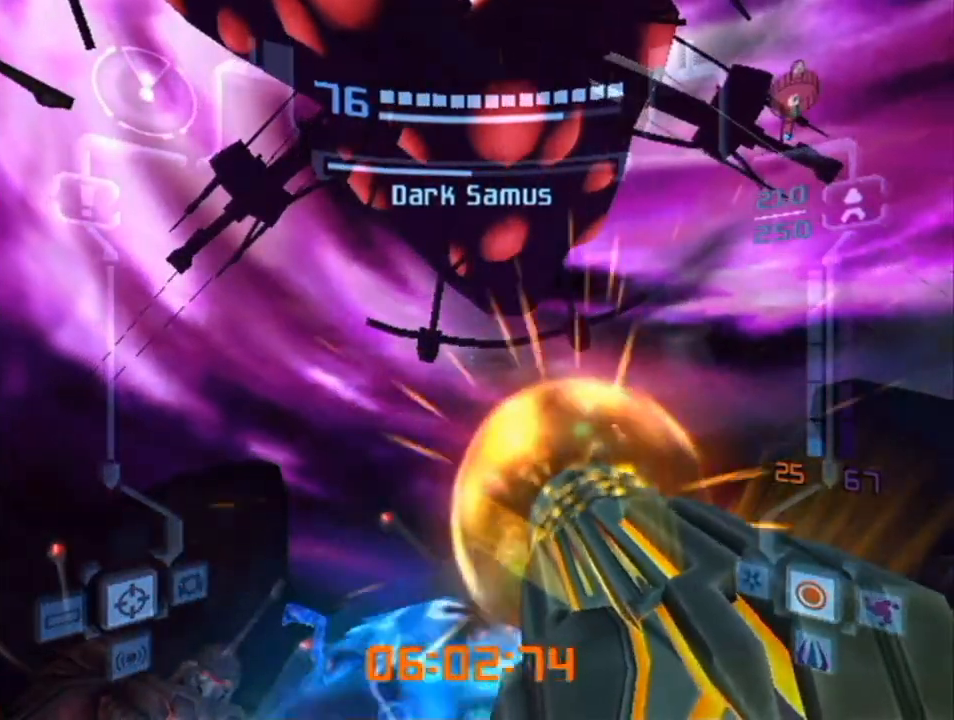
{"buttons": ["A", "L1"], "left_stick": "center", "right_stick": "center", "events": []}
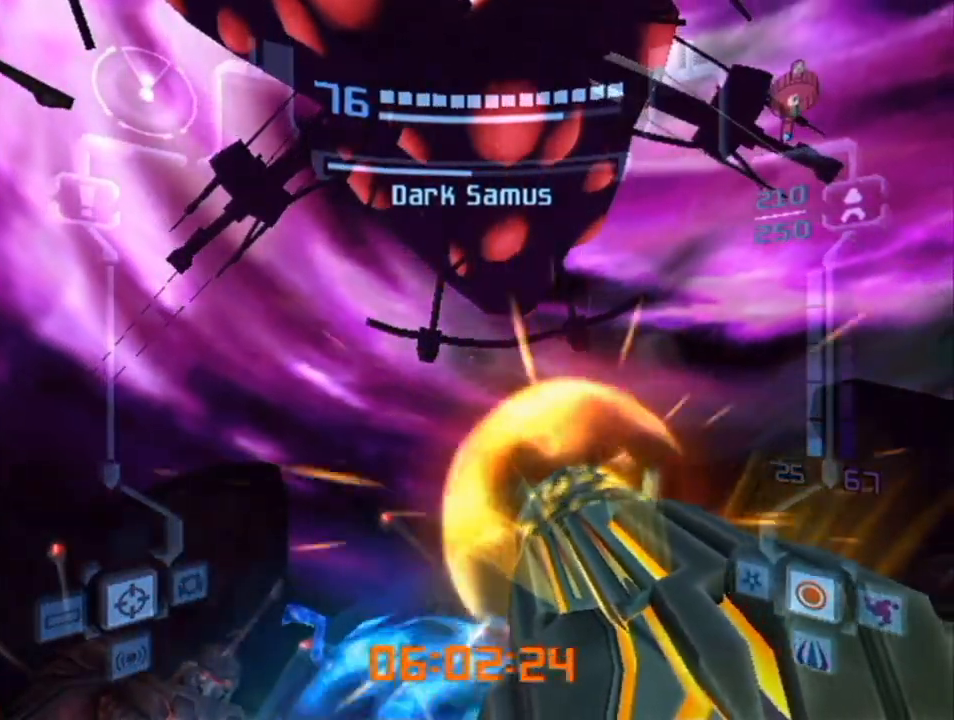
{"buttons": ["A", "L1"], "left_stick": "center", "right_stick": "center", "events": []}
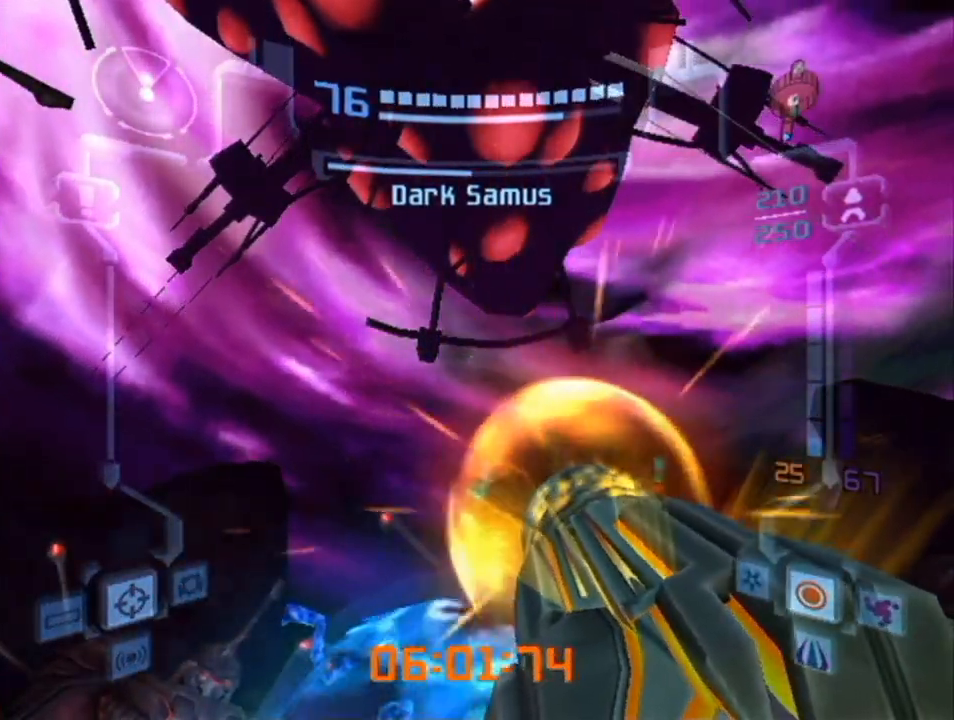
{"buttons": ["A", "L1"], "left_stick": "center", "right_stick": "center", "events": []}